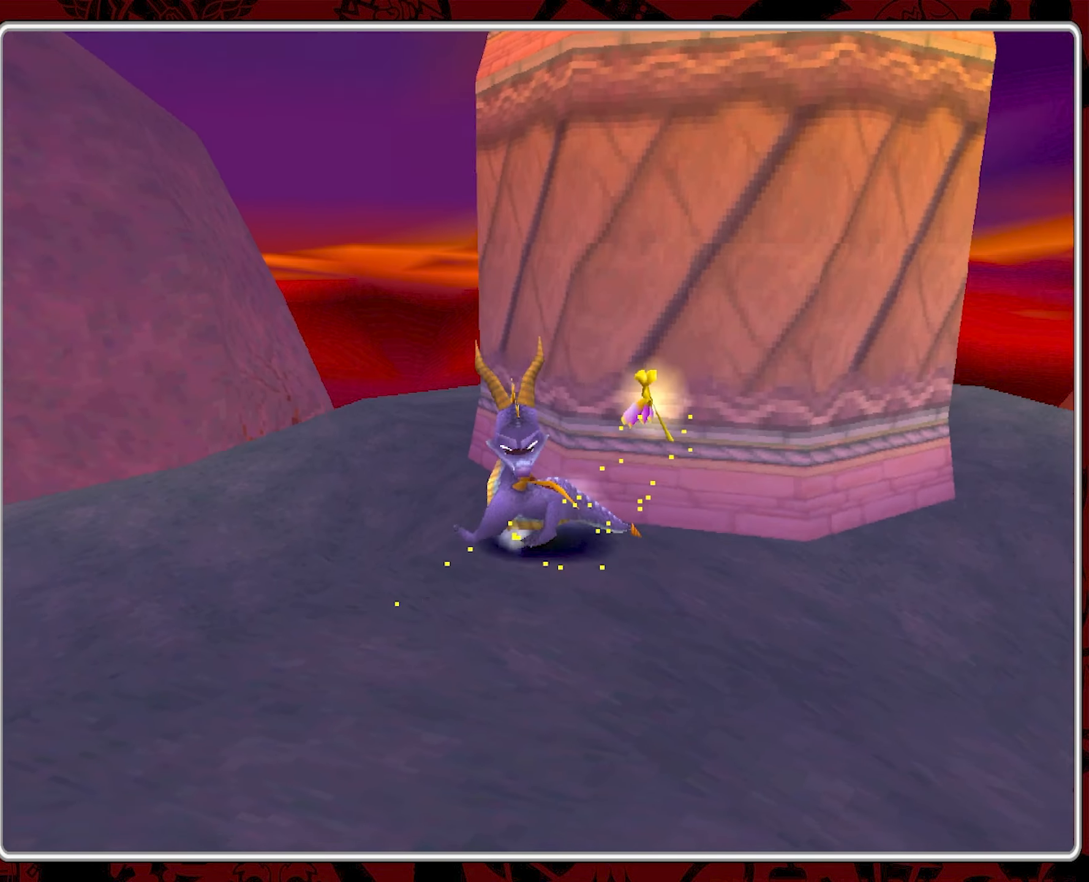
Gameplay with a controller (PlayStation layout); each line is a JSON object with the inputs held at the frame after it. "events" lists button and stick changes between this image and that frame as [ms after this image, input, new state], when the widget could be followed in between. Not read: right_stick.
{"buttons": ["CROSS"], "left_stick": "up-left", "events": [[233, "left_stick", "left"], [300, "CROSS", "down"], [400, "left_stick", "up-left"]]}
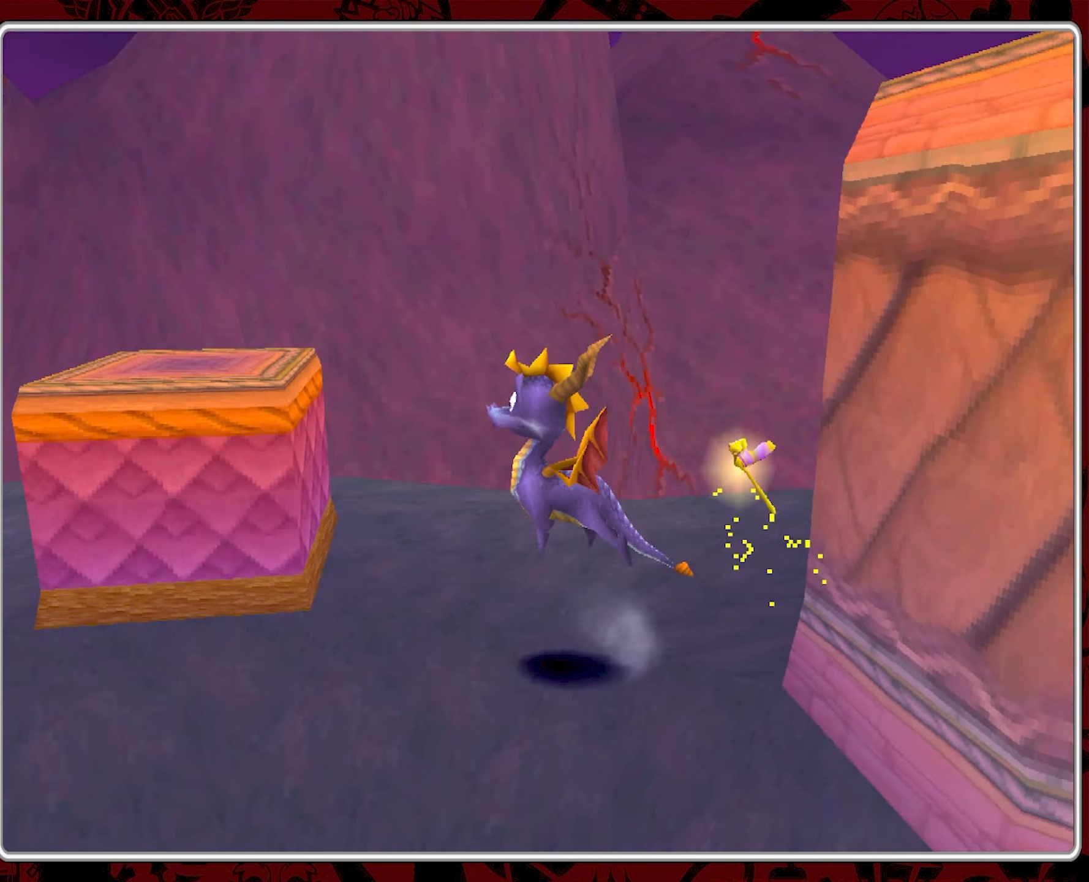
{"buttons": [], "left_stick": "up-right", "events": [[183, "CROSS", "up"], [200, "left_stick", "up"], [333, "left_stick", "center"], [450, "left_stick", "right"], [500, "left_stick", "up-right"]]}
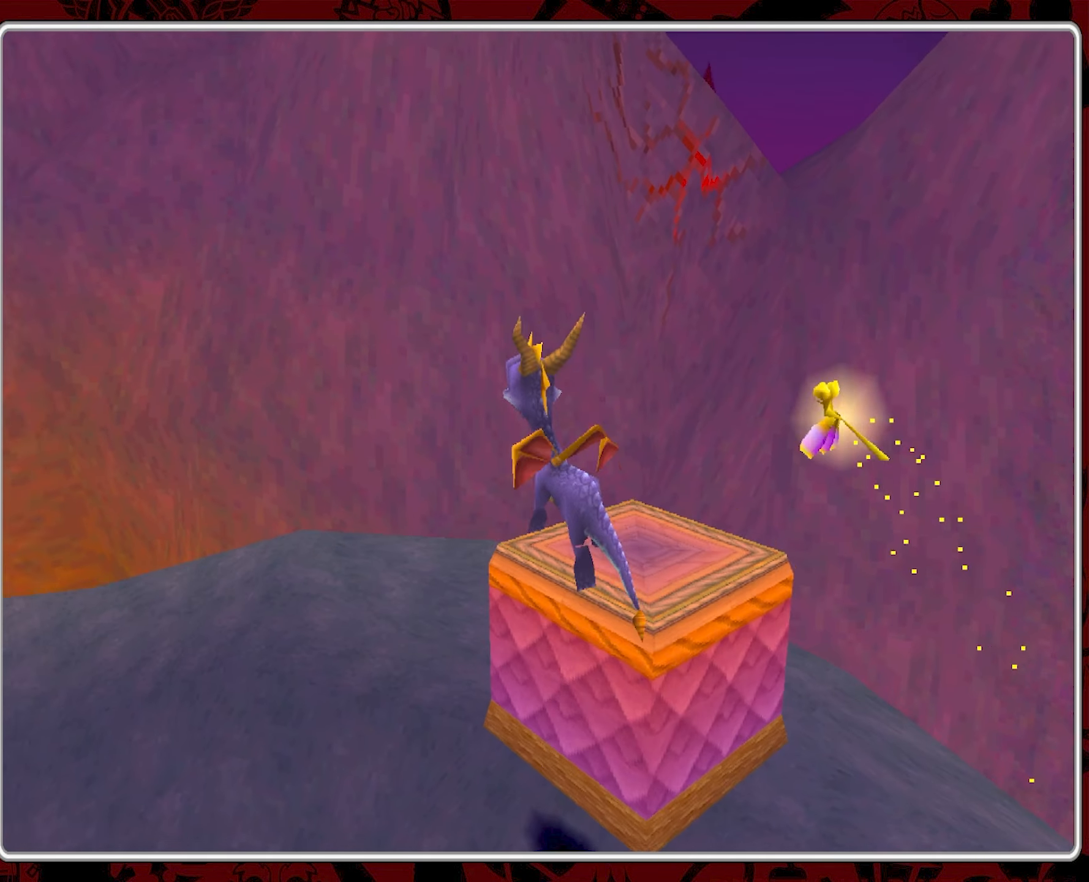
{"buttons": [], "left_stick": "center", "events": [[117, "left_stick", "center"]]}
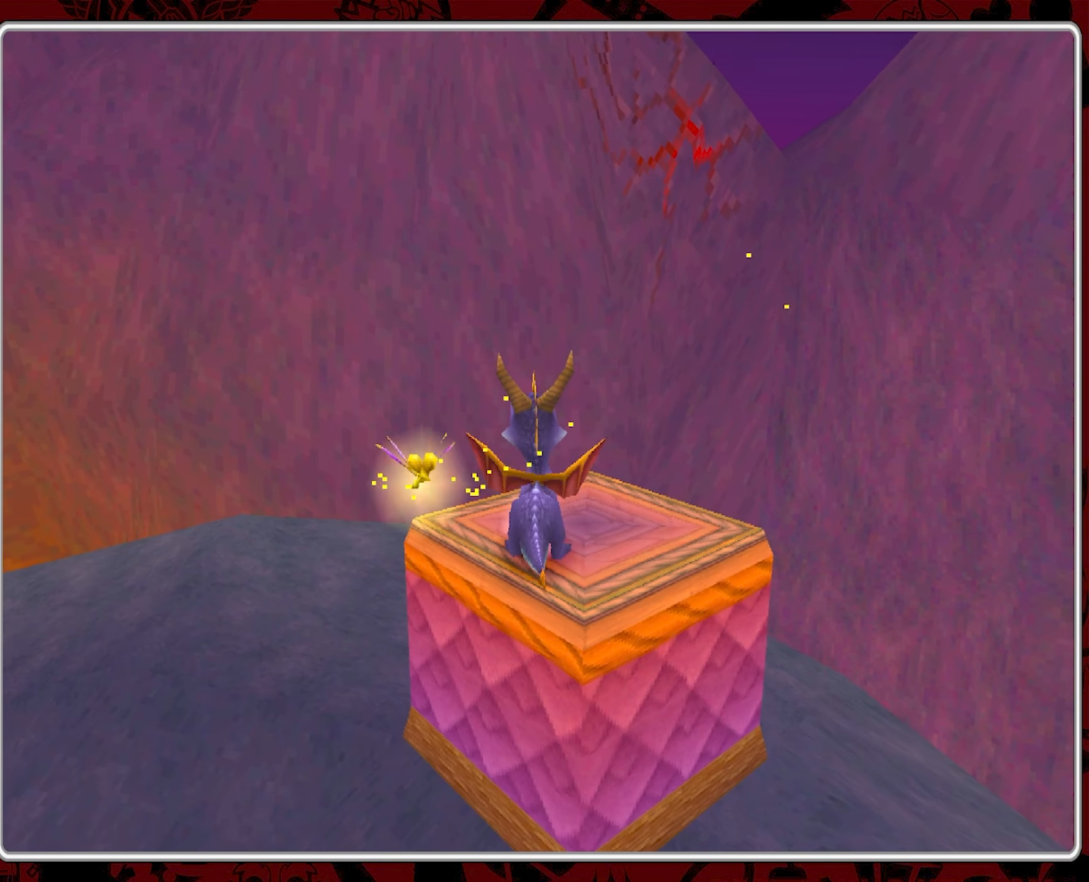
{"buttons": ["CROSS"], "left_stick": "down", "events": [[250, "left_stick", "down-right"], [400, "left_stick", "down"], [467, "CROSS", "down"]]}
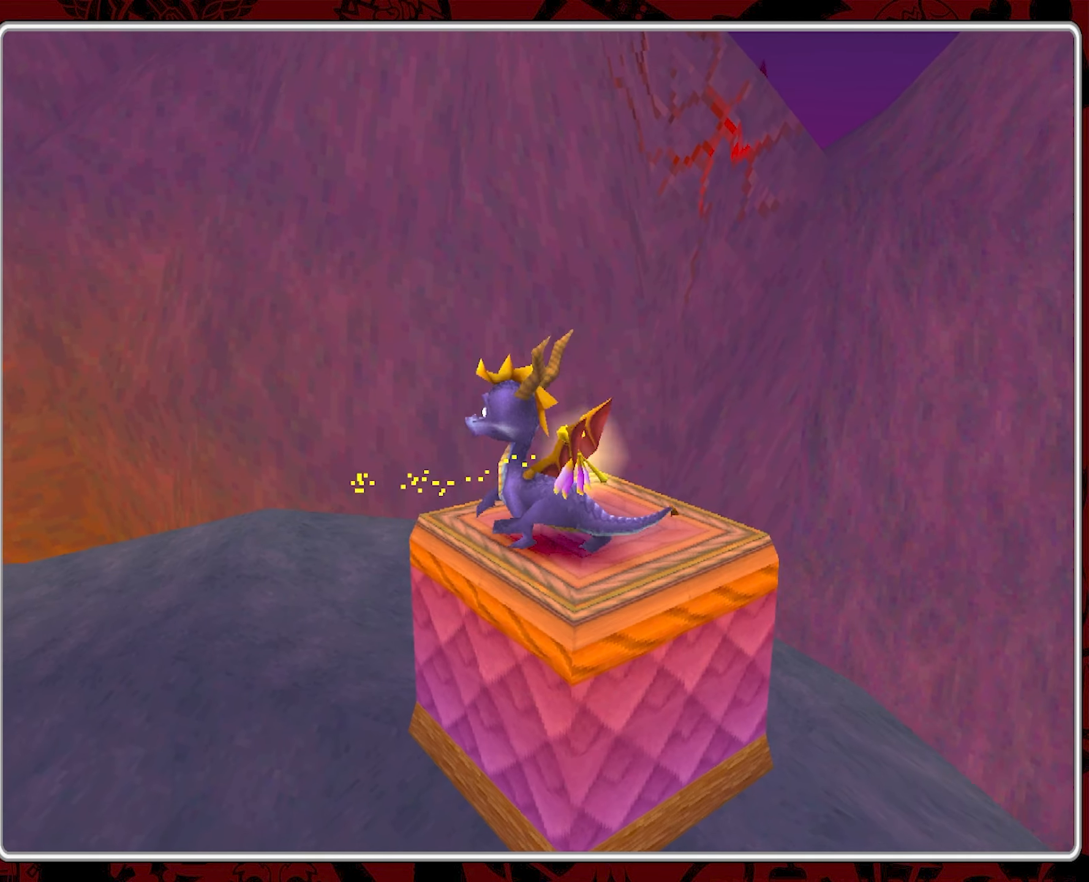
{"buttons": ["CROSS"], "left_stick": "down-left", "events": [[317, "left_stick", "down-left"]]}
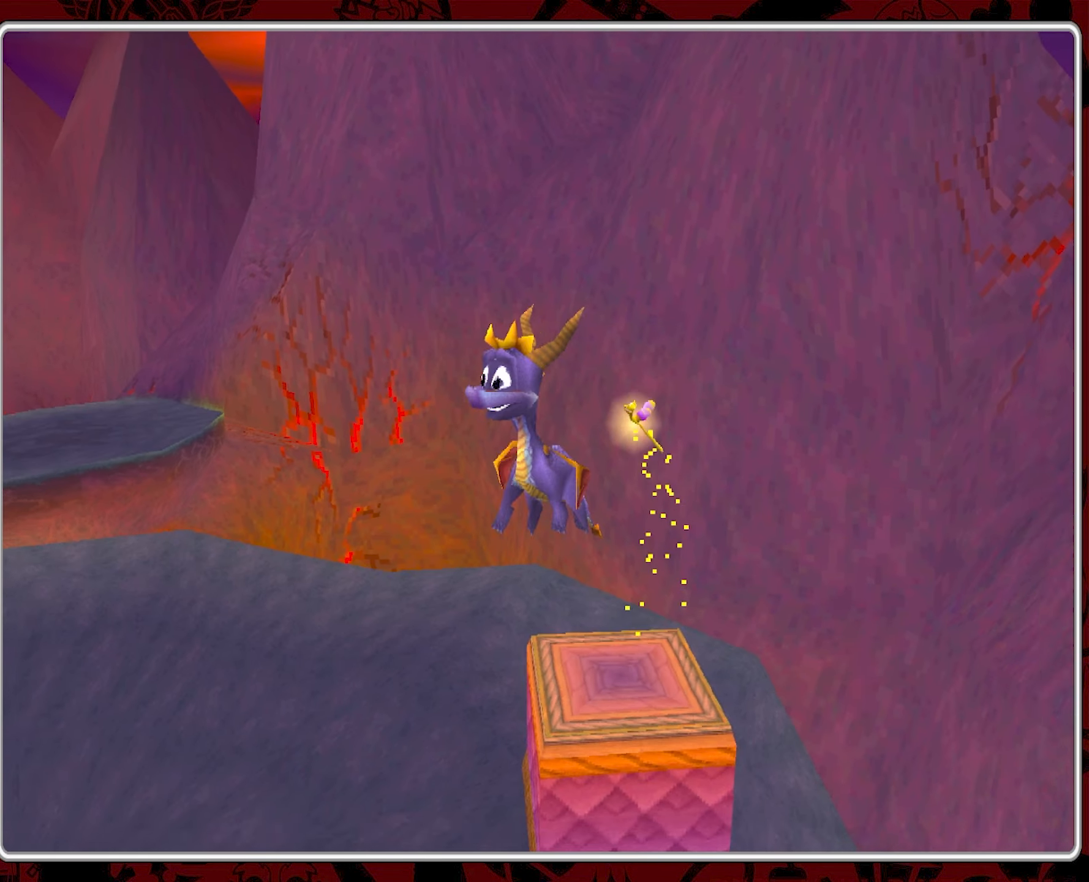
{"buttons": [], "left_stick": "center", "events": [[17, "CROSS", "up"], [183, "CROSS", "down"], [317, "CROSS", "up"], [417, "left_stick", "center"]]}
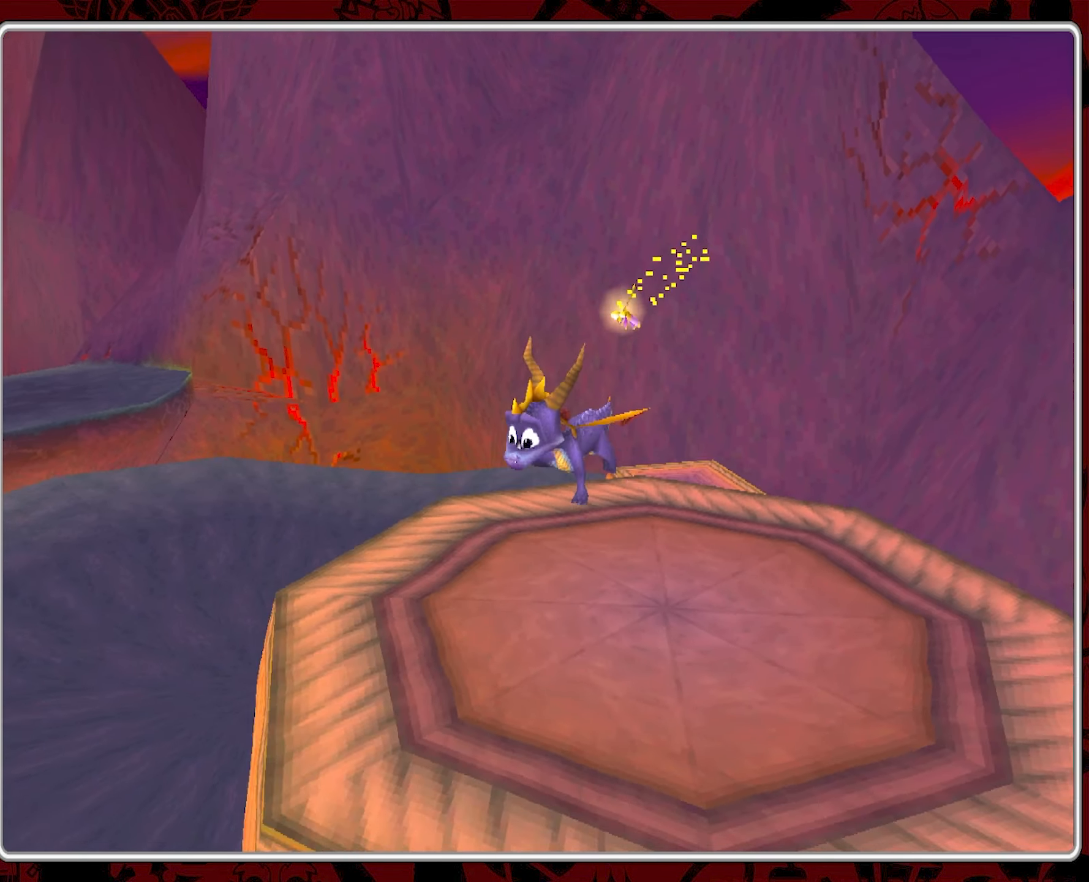
{"buttons": [], "left_stick": "center", "events": [[183, "left_stick", "down-right"], [367, "left_stick", "right"], [484, "left_stick", "center"]]}
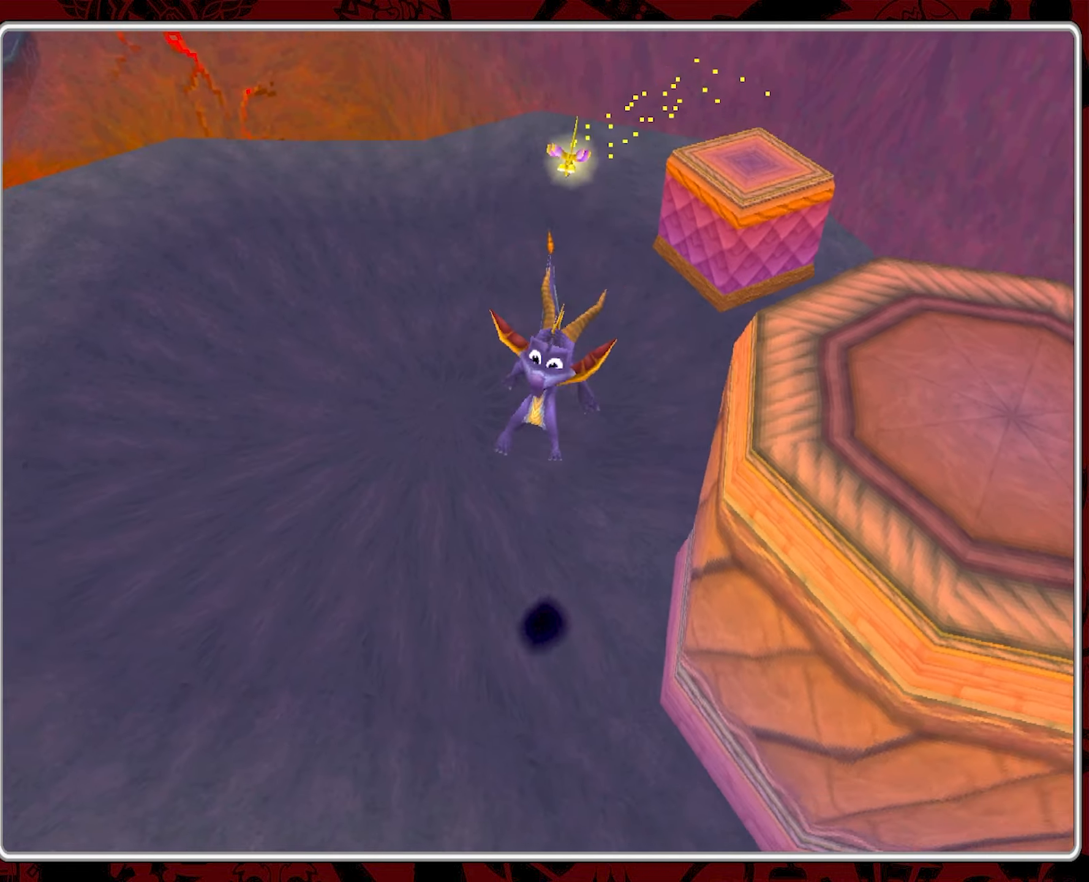
{"buttons": [], "left_stick": "up-left", "events": [[200, "left_stick", "up"], [367, "left_stick", "up-left"]]}
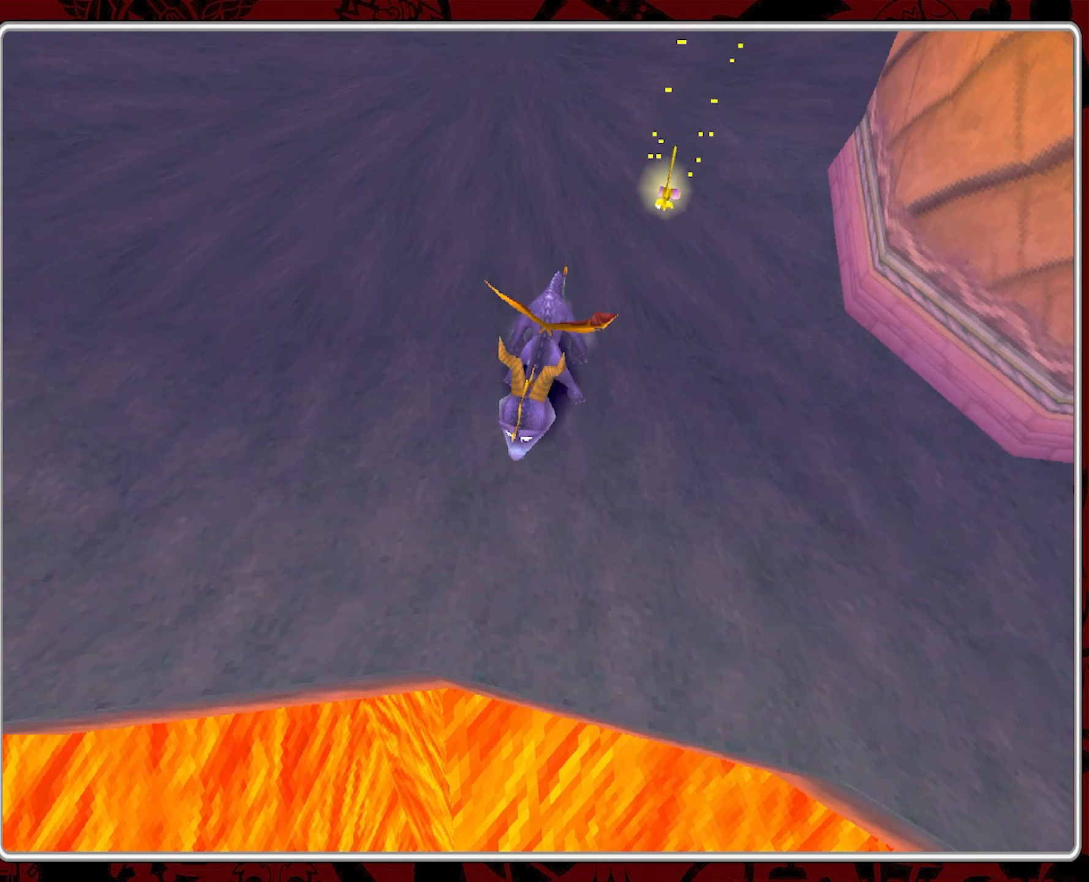
{"buttons": [], "left_stick": "up-left", "events": []}
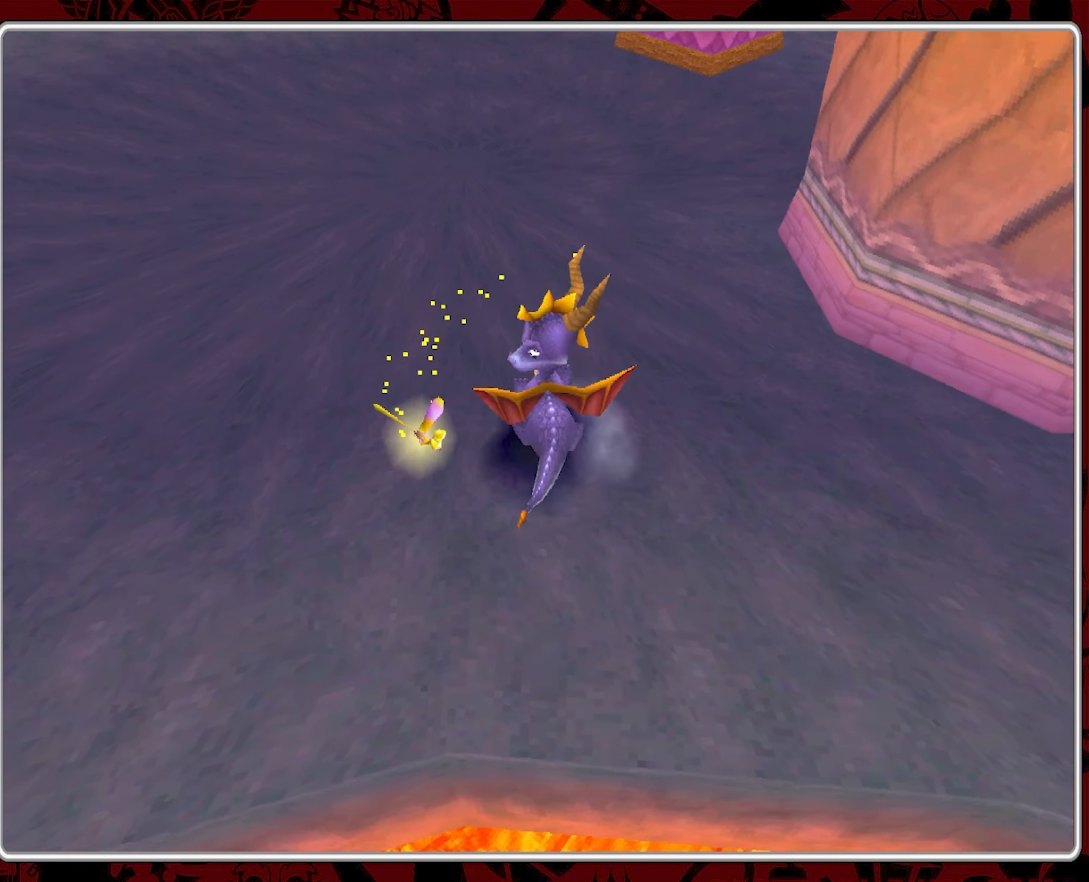
{"buttons": [], "left_stick": "up", "events": [[417, "left_stick", "up"]]}
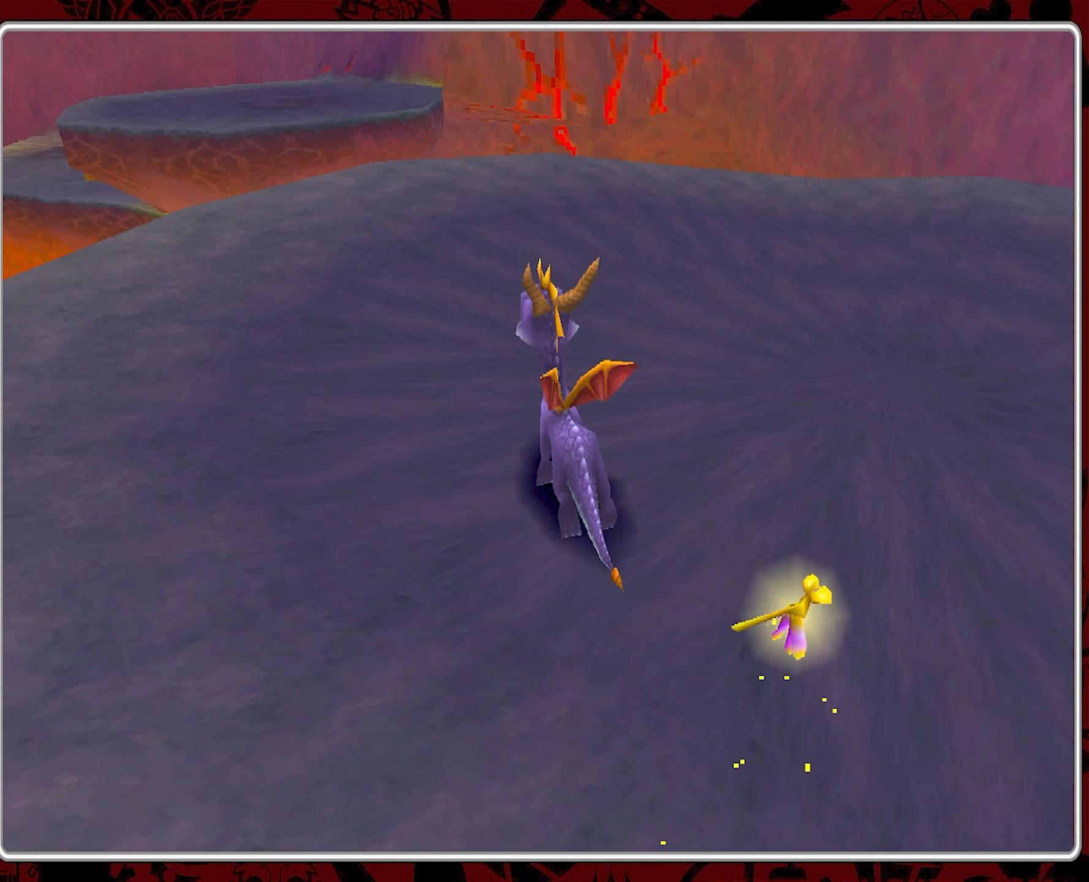
{"buttons": [], "left_stick": "up-right", "events": [[117, "left_stick", "up-right"]]}
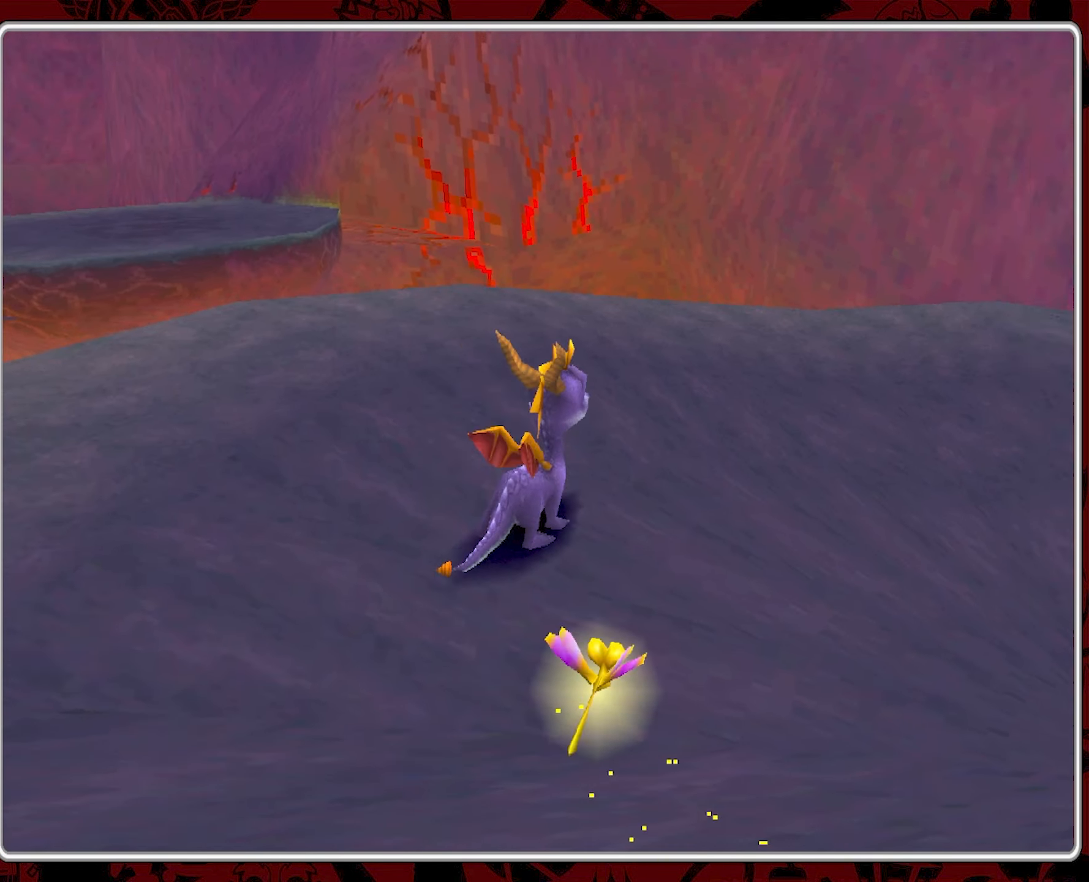
{"buttons": [], "left_stick": "up-right", "events": []}
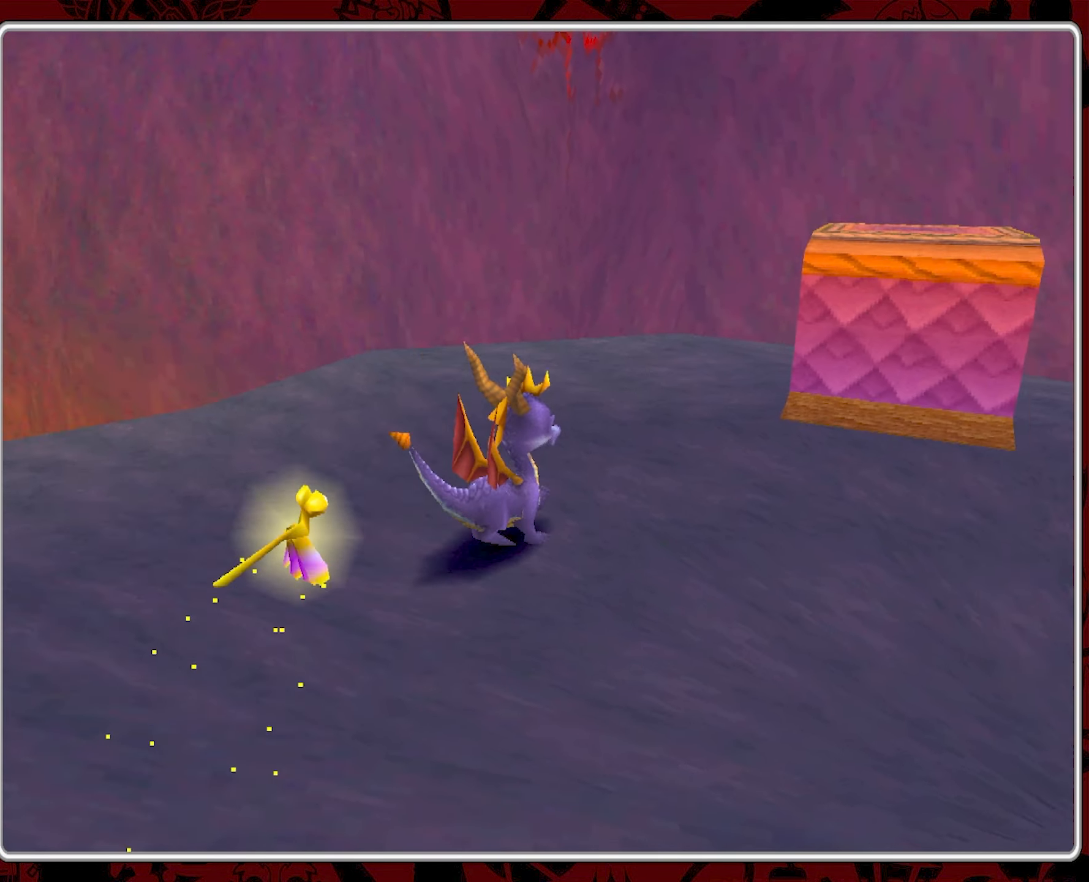
{"buttons": [], "left_stick": "up-left", "events": [[300, "left_stick", "up"], [400, "left_stick", "up-left"]]}
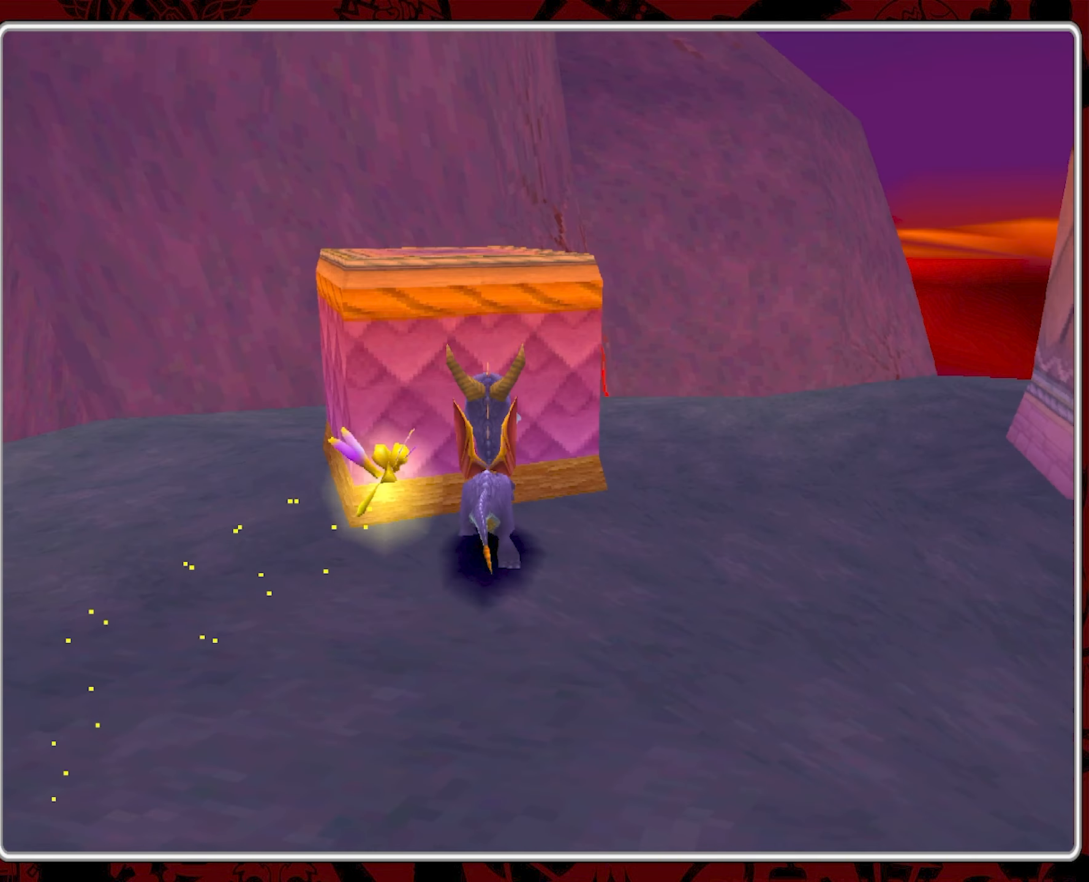
{"buttons": [], "left_stick": "up", "events": [[50, "left_stick", "center"], [84, "CROSS", "down"], [434, "left_stick", "up"], [500, "CROSS", "up"]]}
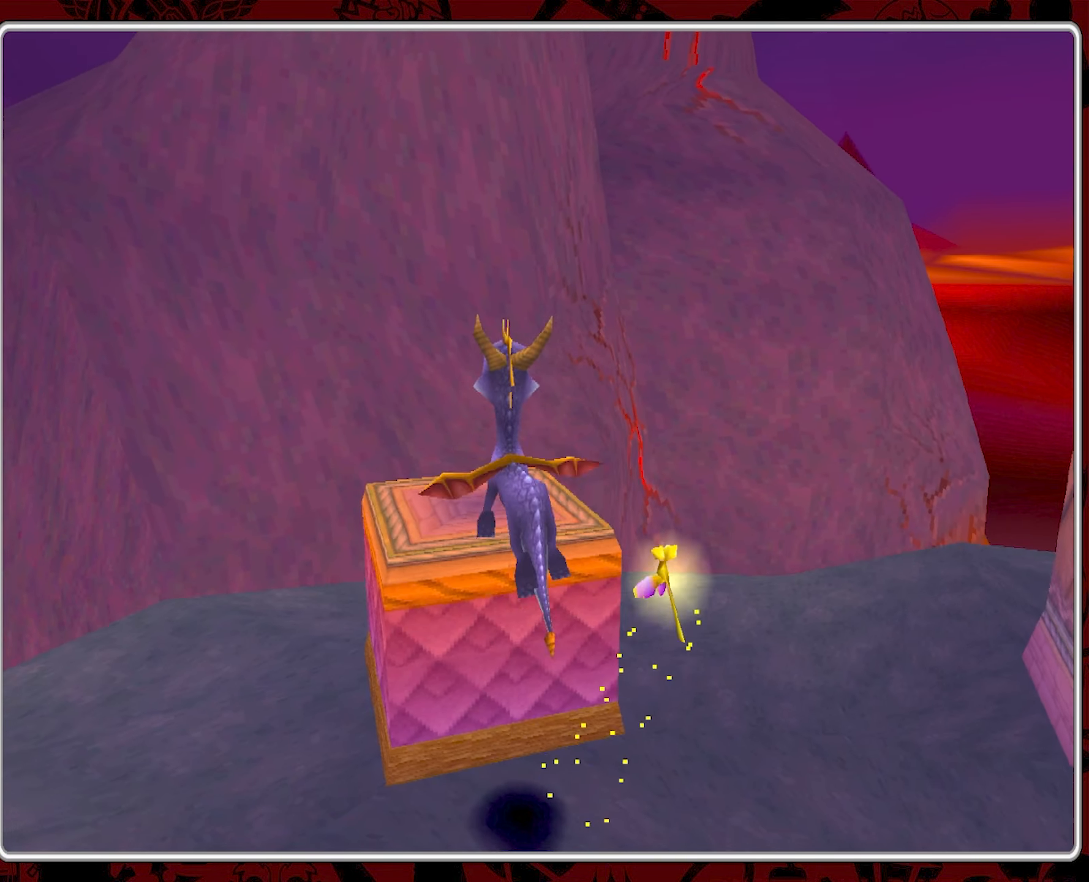
{"buttons": [], "left_stick": "center", "events": [[117, "left_stick", "center"]]}
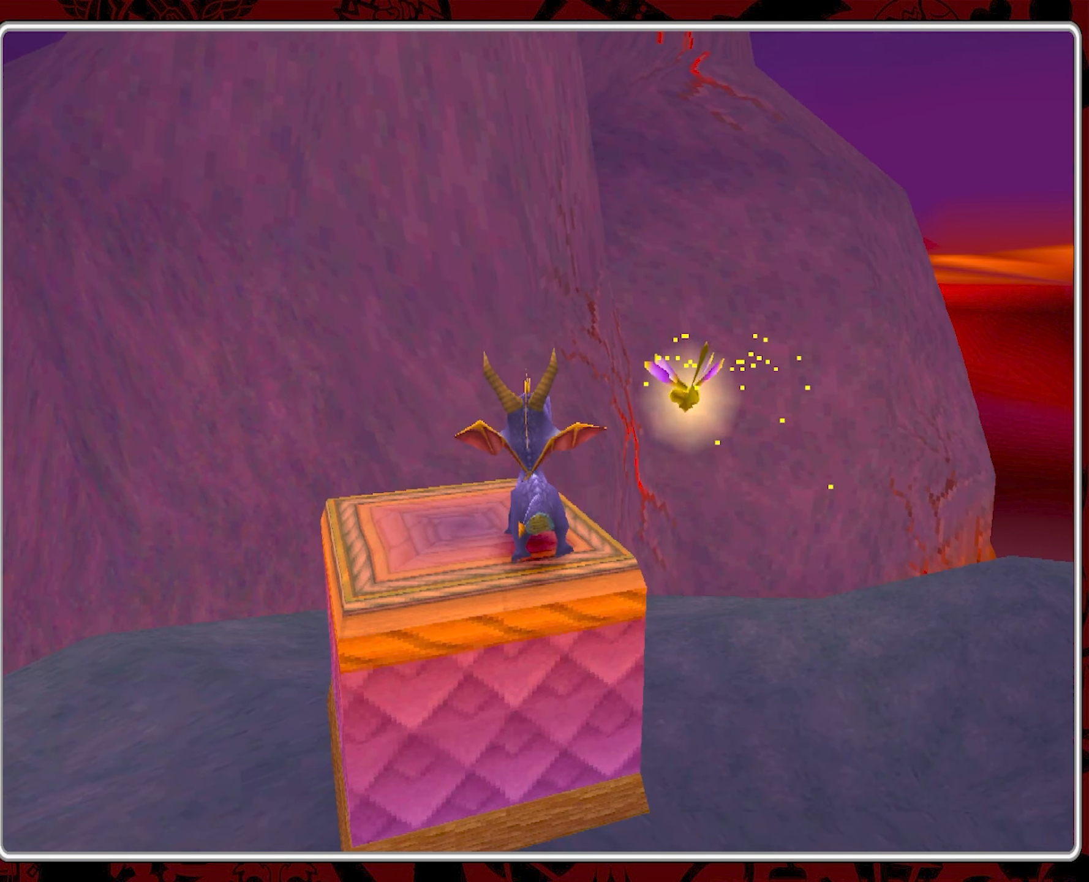
{"buttons": ["CROSS"], "left_stick": "up-right", "events": [[100, "left_stick", "right"], [250, "CROSS", "down"], [484, "left_stick", "up-right"]]}
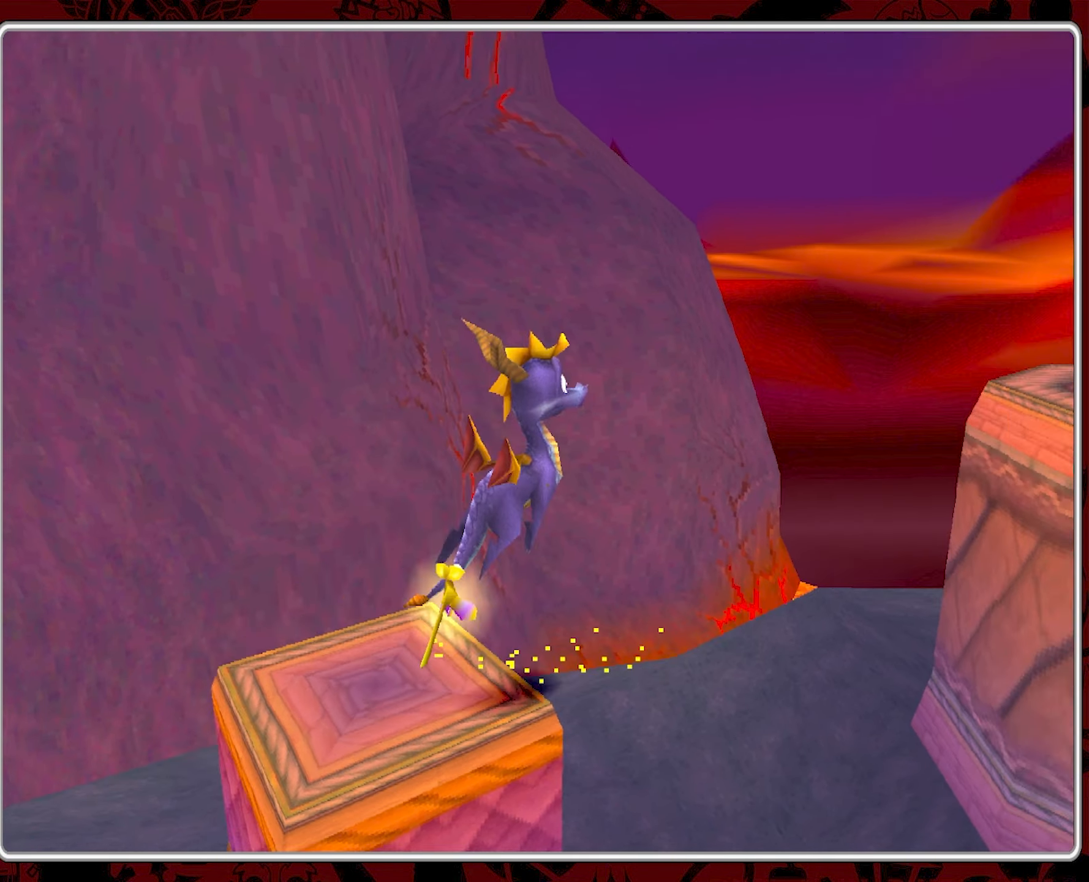
{"buttons": ["CROSS"], "left_stick": "up-right", "events": [[267, "CROSS", "up"], [367, "CROSS", "down"]]}
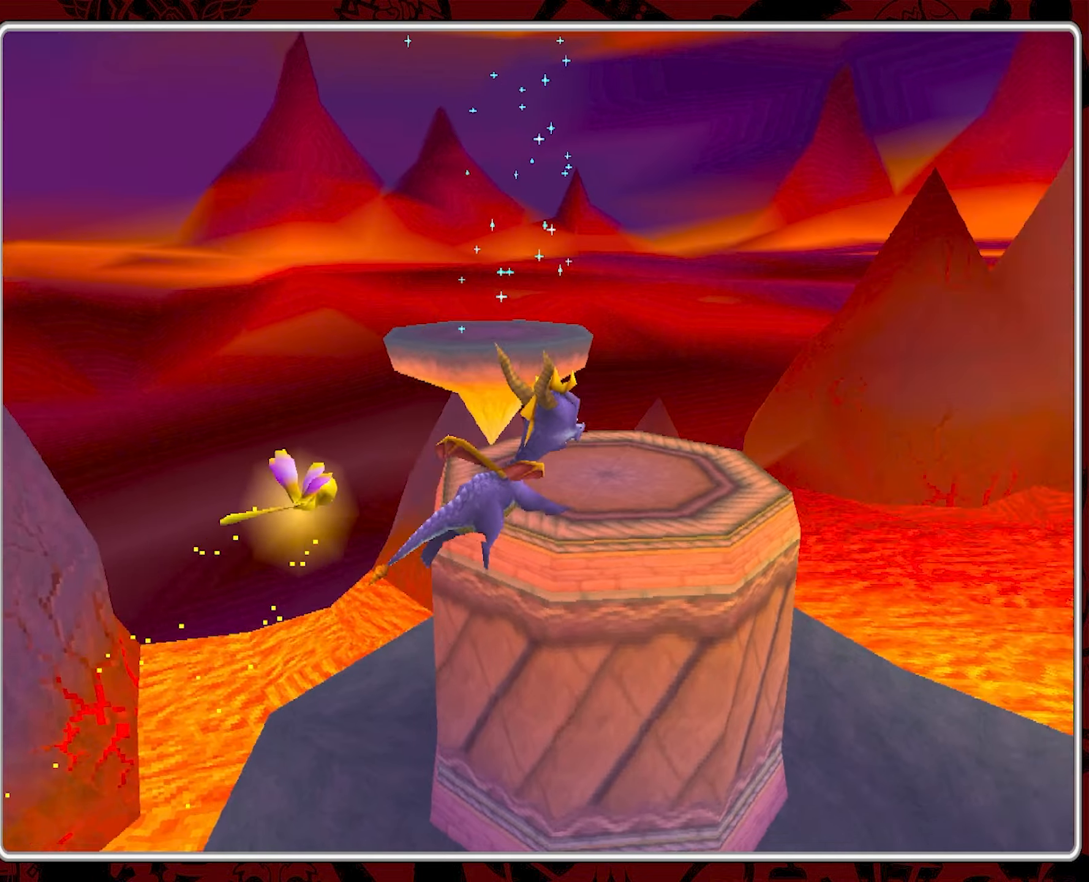
{"buttons": ["CROSS"], "left_stick": "up-left", "events": [[66, "CROSS", "up"], [116, "left_stick", "up-left"], [483, "CROSS", "down"]]}
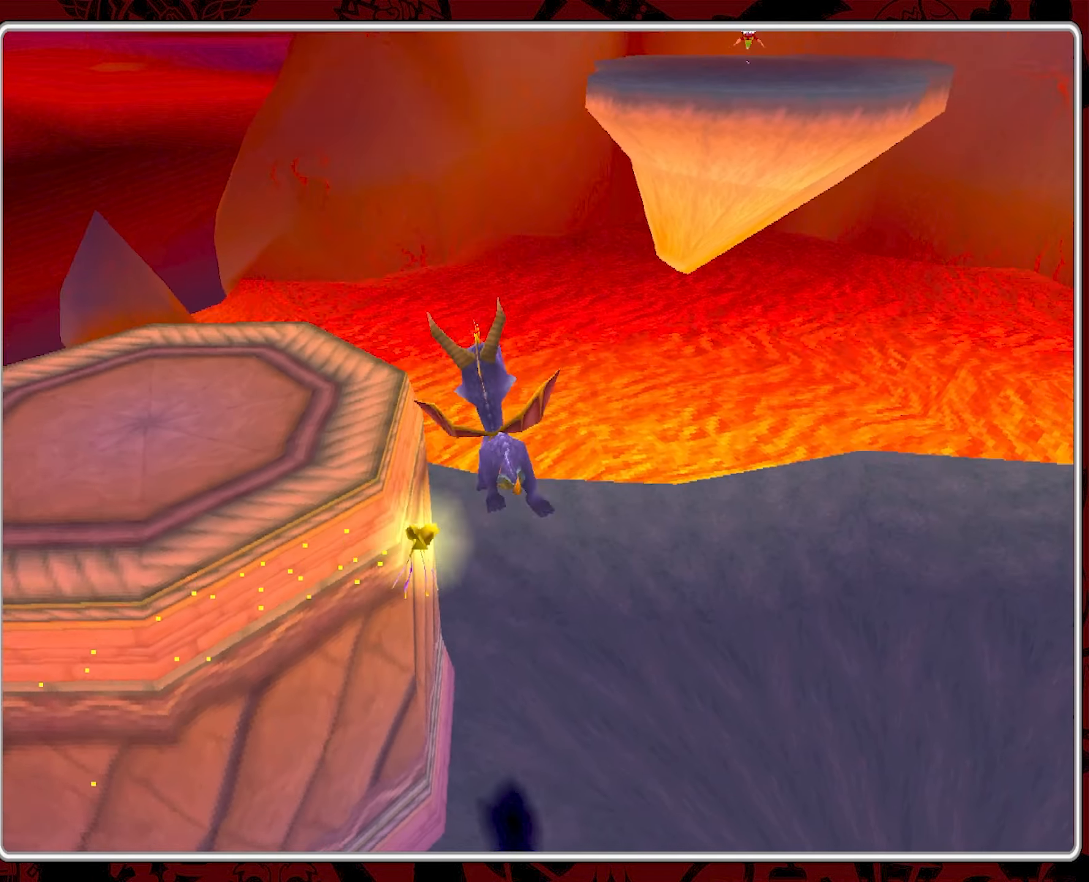
{"buttons": [], "left_stick": "down-left", "events": [[233, "CROSS", "up"], [250, "left_stick", "down-left"]]}
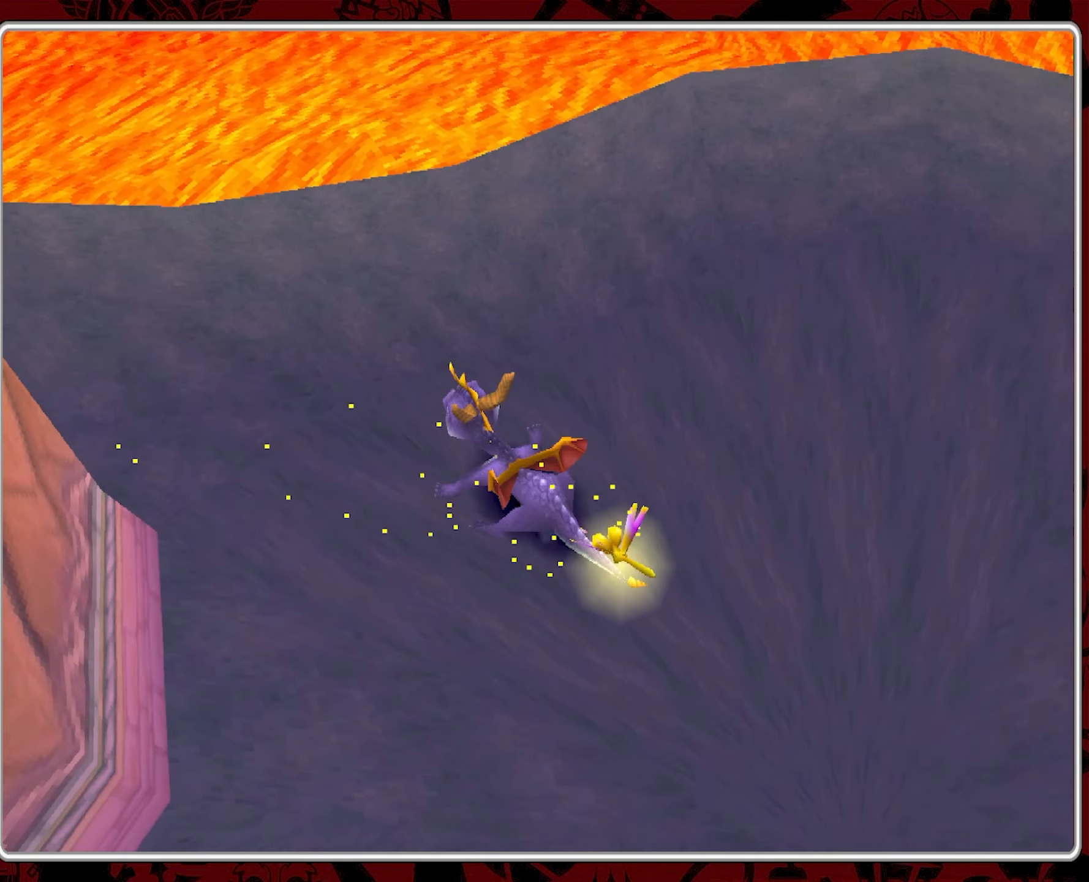
{"buttons": [], "left_stick": "down-left", "events": [[16, "left_stick", "down"], [383, "left_stick", "down-left"]]}
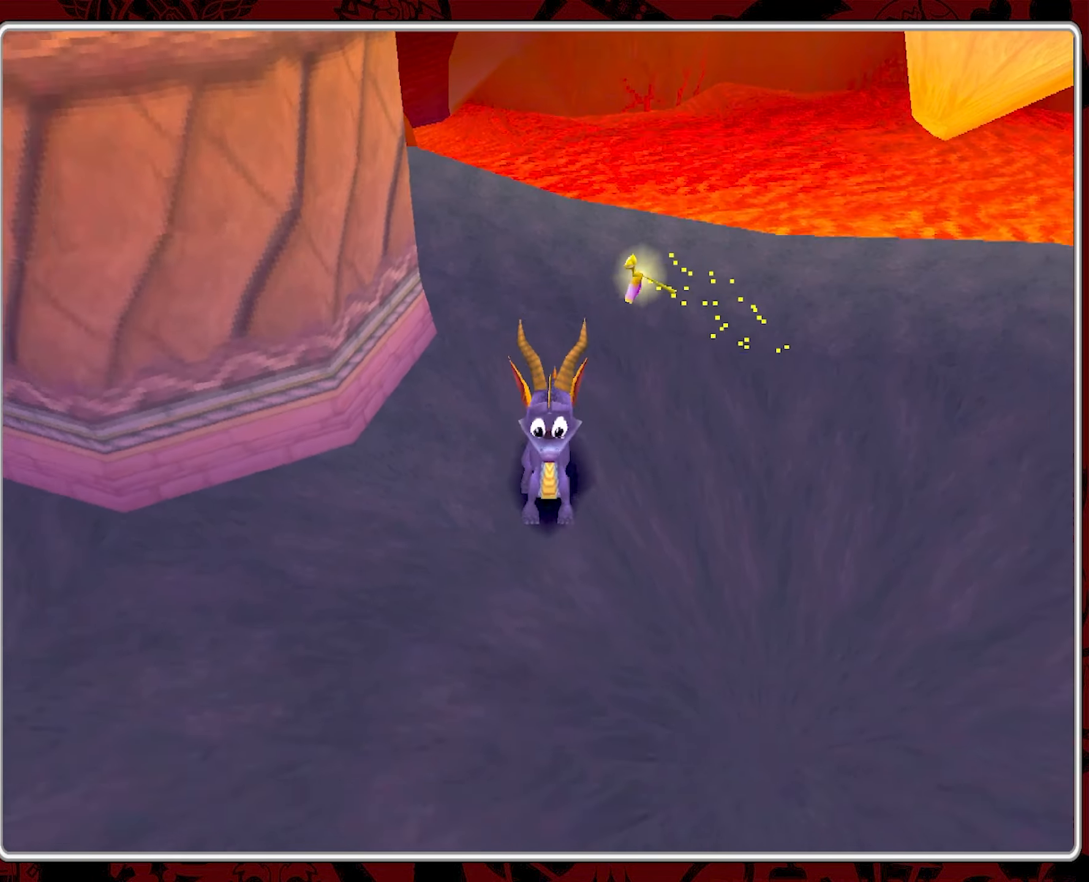
{"buttons": [], "left_stick": "down-left", "events": []}
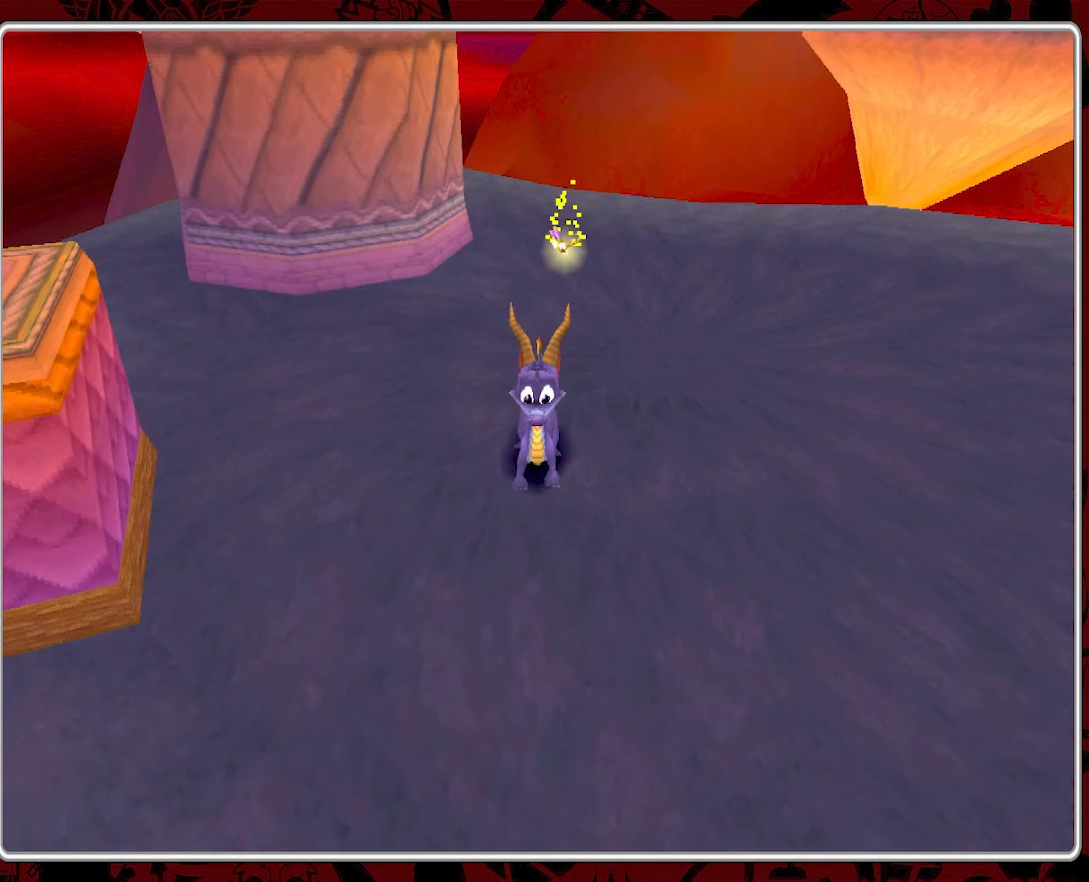
{"buttons": [], "left_stick": "up", "events": [[333, "left_stick", "up-left"], [416, "left_stick", "up"]]}
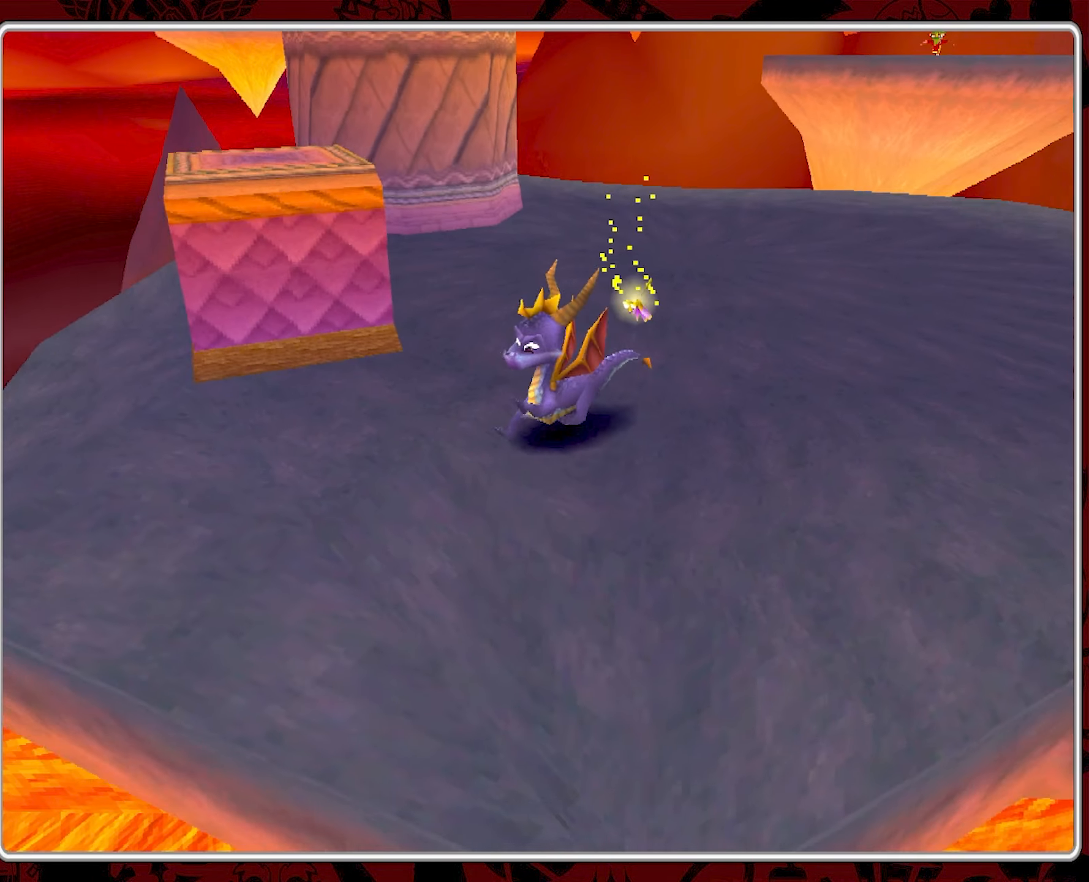
{"buttons": [], "left_stick": "center", "events": [[83, "left_stick", "up-left"], [266, "left_stick", "center"]]}
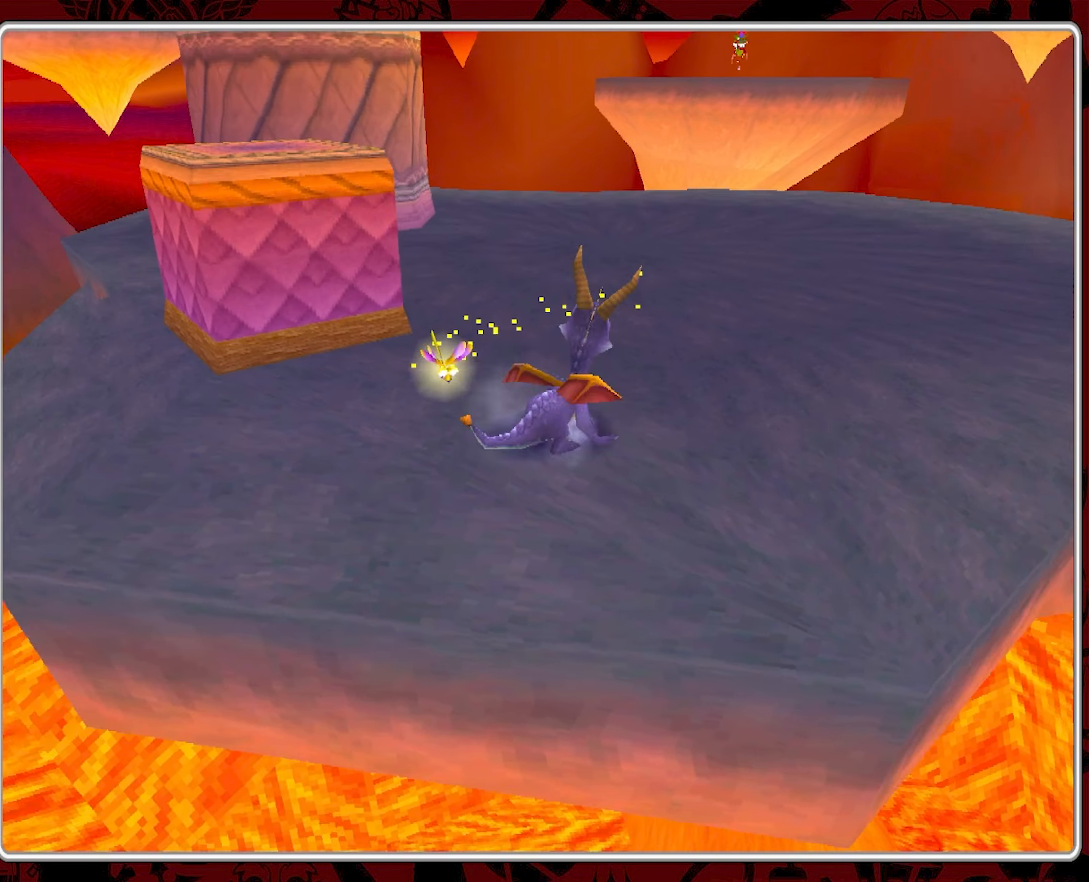
{"buttons": ["CROSS"], "left_stick": "up-left", "events": [[100, "left_stick", "up-left"], [316, "CROSS", "down"]]}
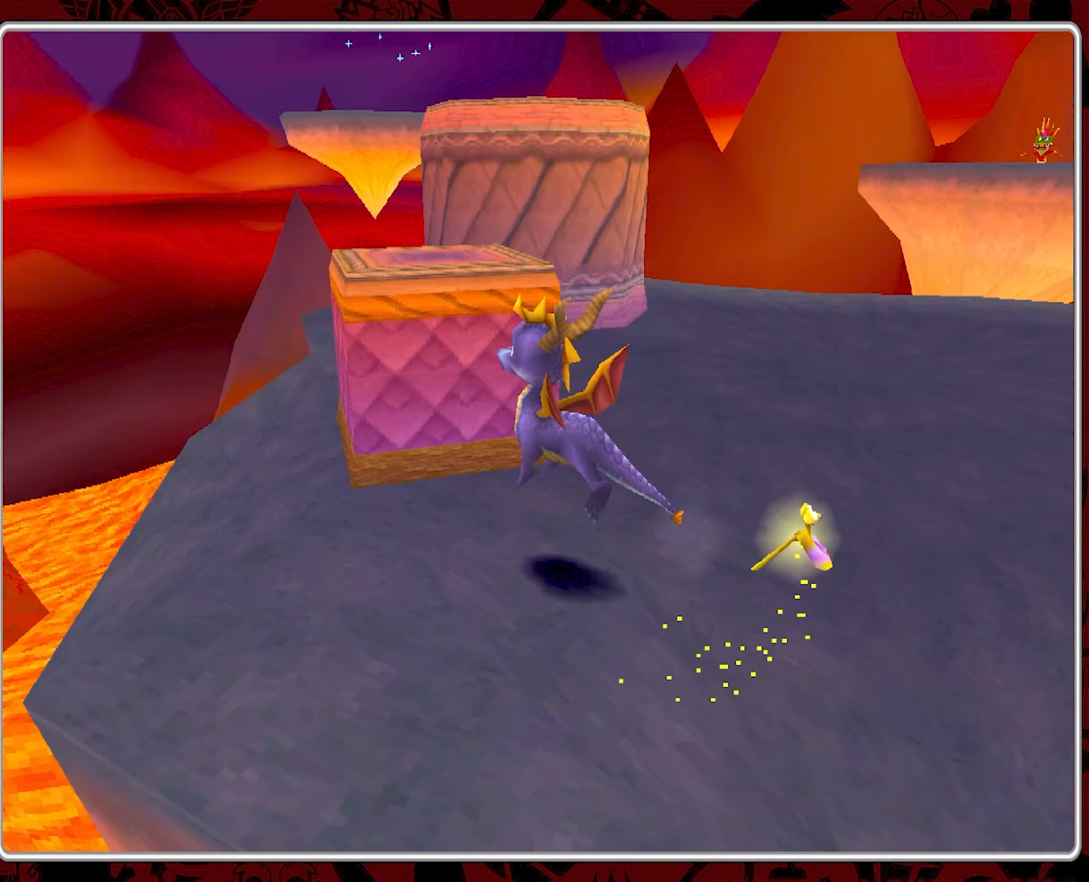
{"buttons": [], "left_stick": "center", "events": [[50, "CROSS", "up"], [50, "left_stick", "up"], [200, "left_stick", "center"], [300, "left_stick", "up-right"], [416, "left_stick", "center"]]}
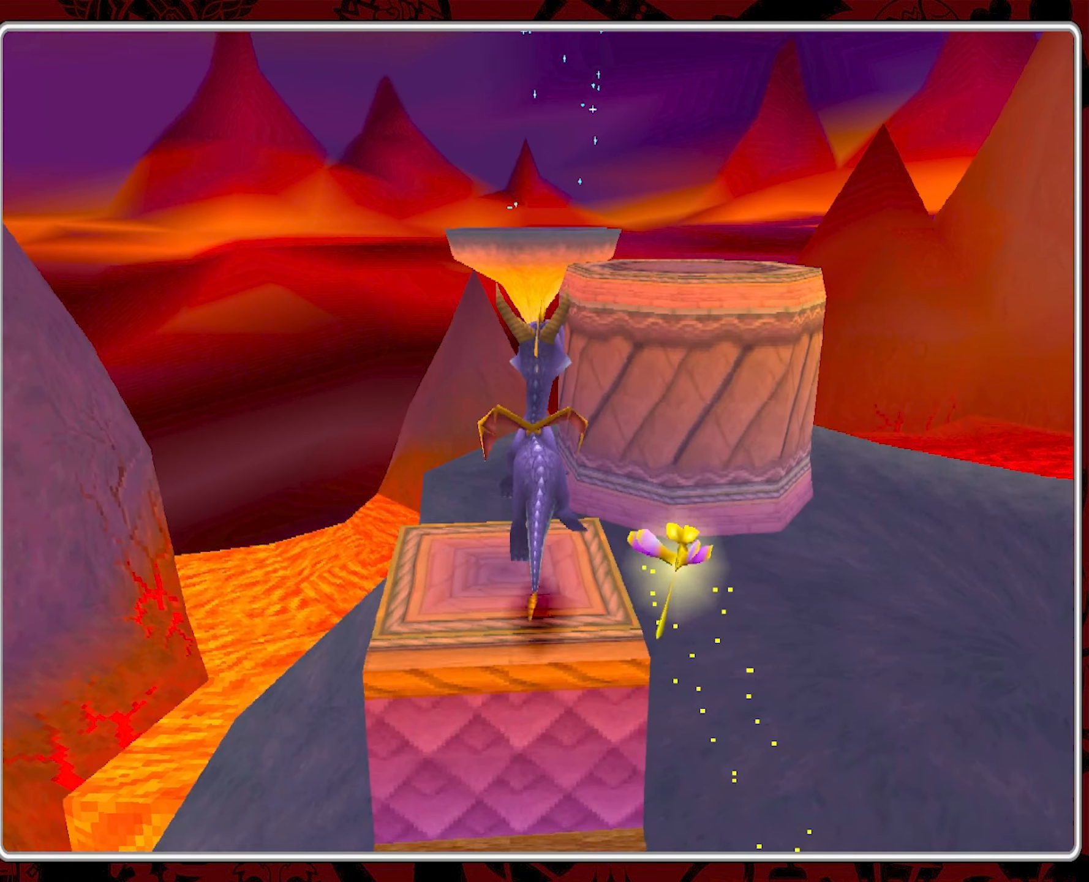
{"buttons": [], "left_stick": "up", "events": [[316, "left_stick", "up-right"], [500, "left_stick", "up"]]}
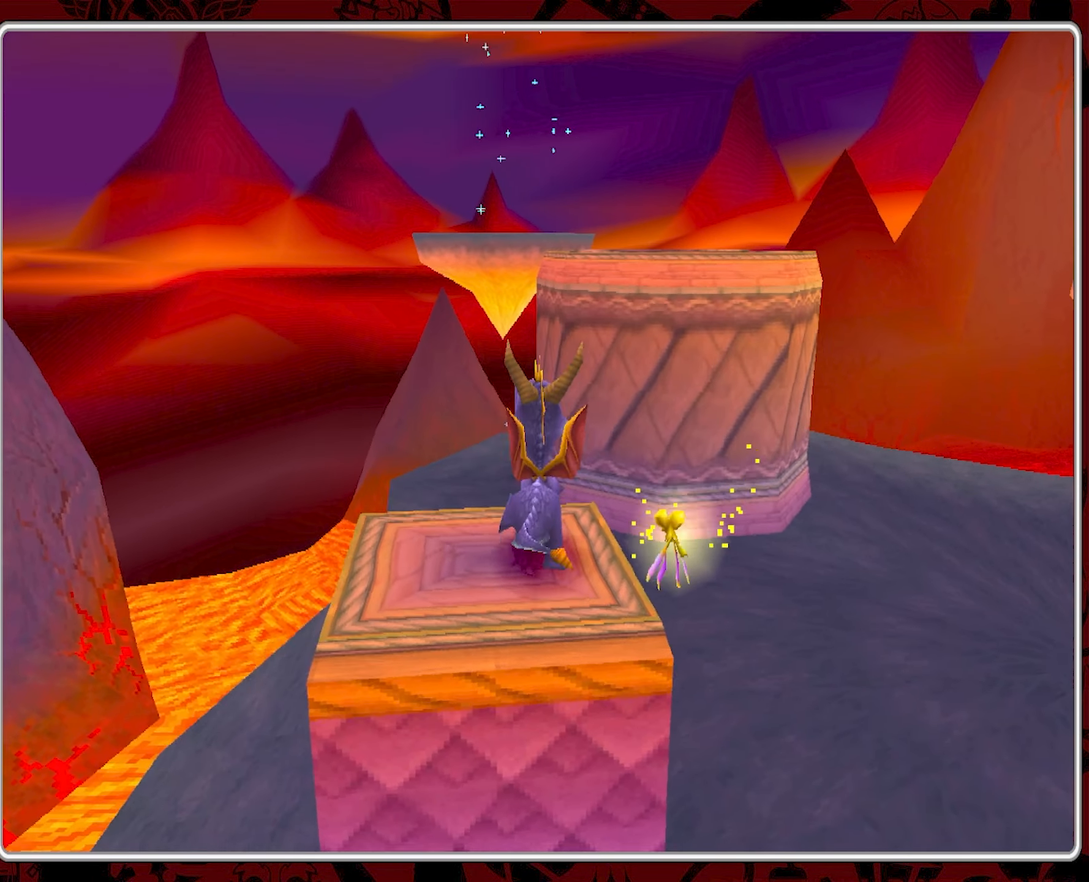
{"buttons": ["CROSS"], "left_stick": "up", "events": [[33, "CROSS", "down"], [183, "left_stick", "up-right"], [500, "left_stick", "up"]]}
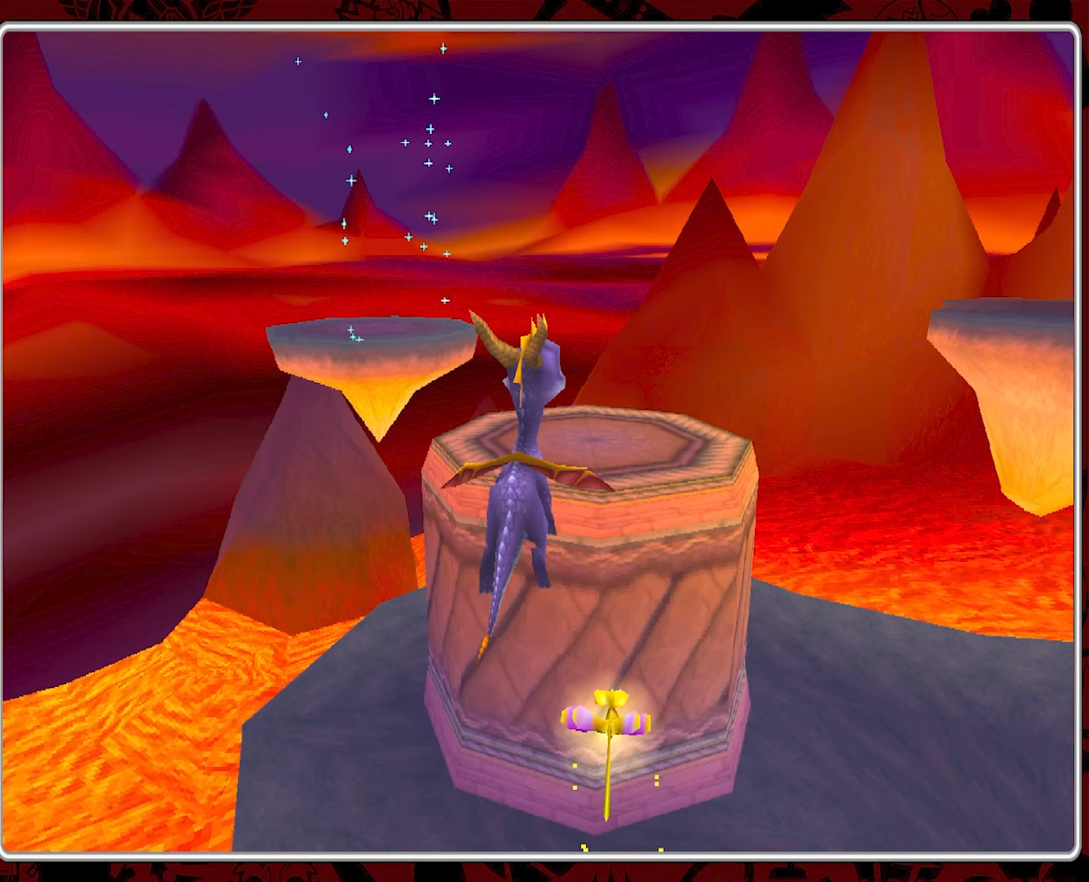
{"buttons": [], "left_stick": "up", "events": [[450, "CROSS", "up"]]}
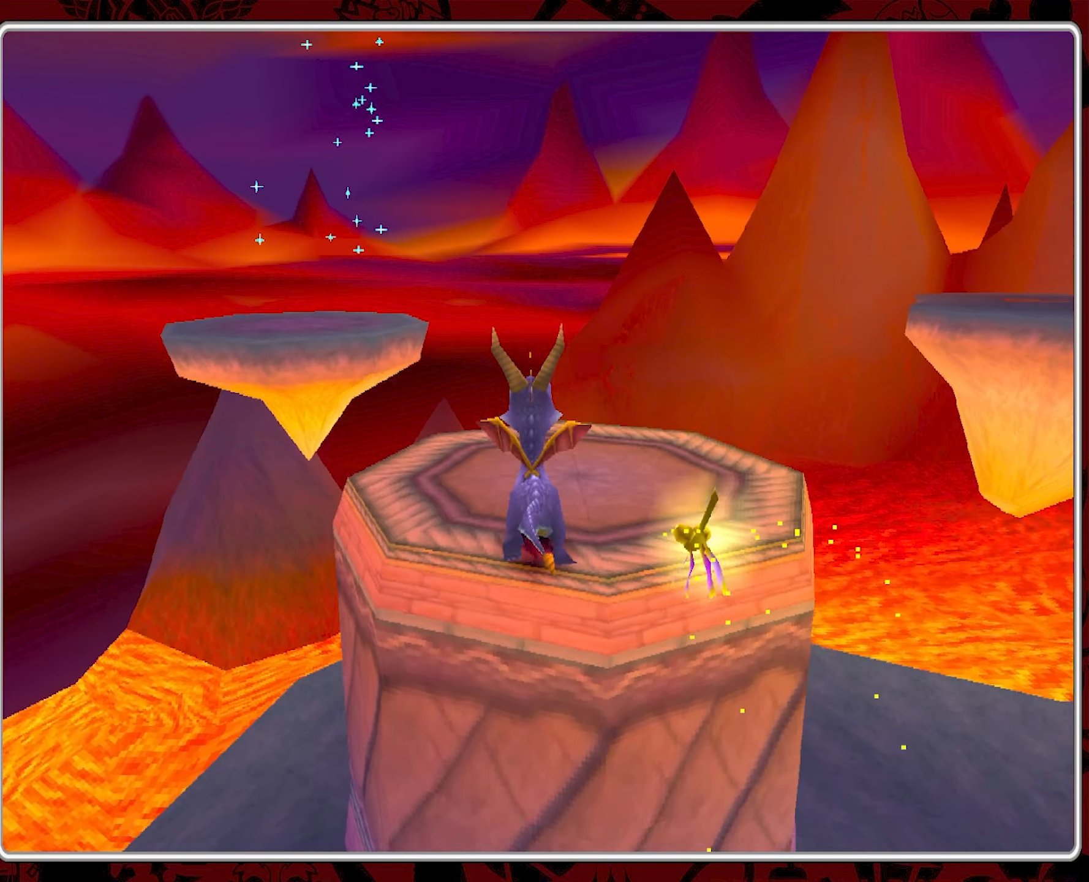
{"buttons": ["CROSS"], "left_stick": "up-left", "events": [[183, "left_stick", "up-left"], [283, "CROSS", "down"]]}
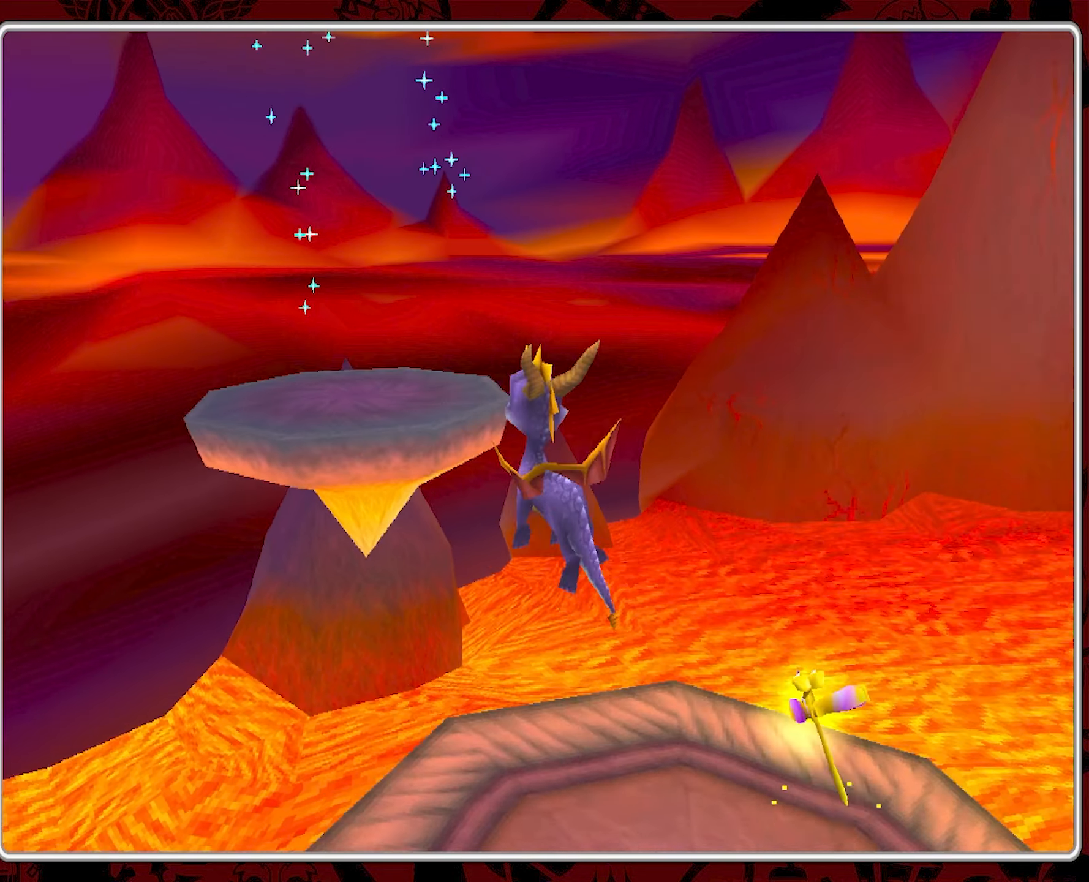
{"buttons": ["CROSS"], "left_stick": "up", "events": [[50, "left_stick", "up"], [167, "left_stick", "up-left"], [300, "CROSS", "up"], [417, "left_stick", "up"], [450, "CROSS", "down"]]}
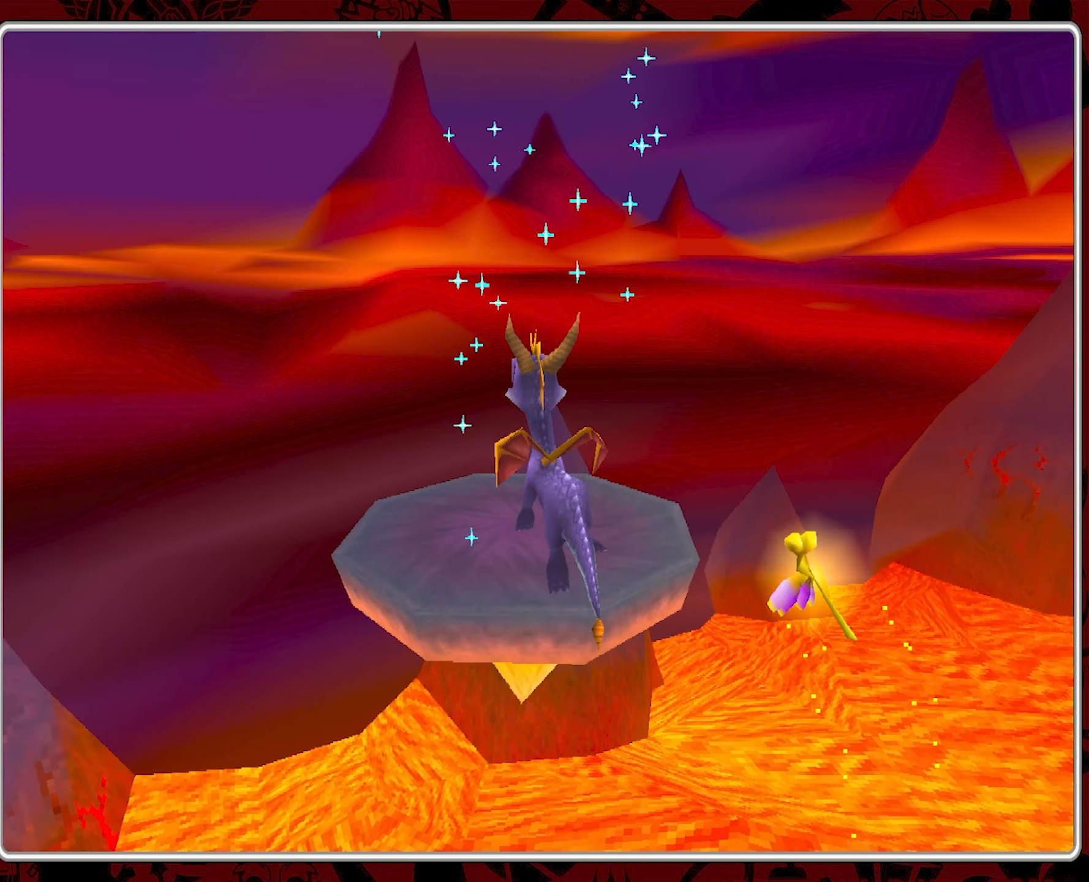
{"buttons": [], "left_stick": "up", "events": [[183, "CROSS", "up"]]}